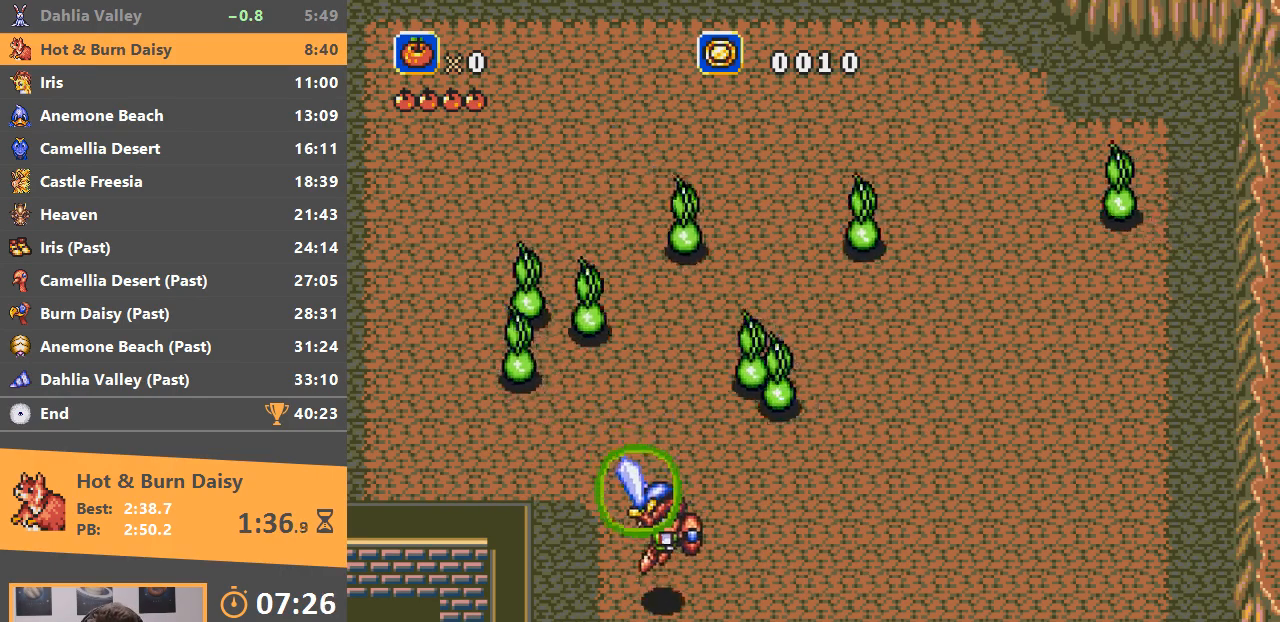
Gameplay with a controller; each line is a JSON object with the inputs held at the frame after it. "events" lists button and stick changes between this image and that frame as [ms after this image, input, new state], when the widget could be followed in between. Not read: DPAD_DOWN DPAD_LEFT DPAD_RIGHT DPAD_UP L3 R3.
{"buttons": ["A"], "events": []}
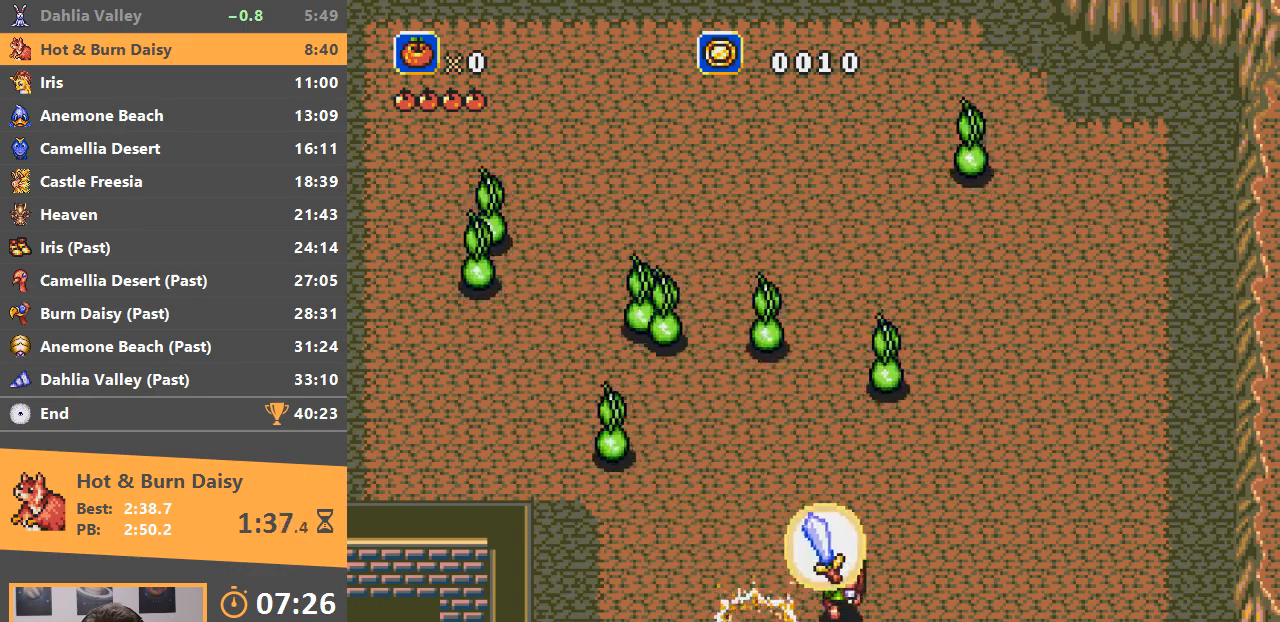
{"buttons": ["A"], "events": []}
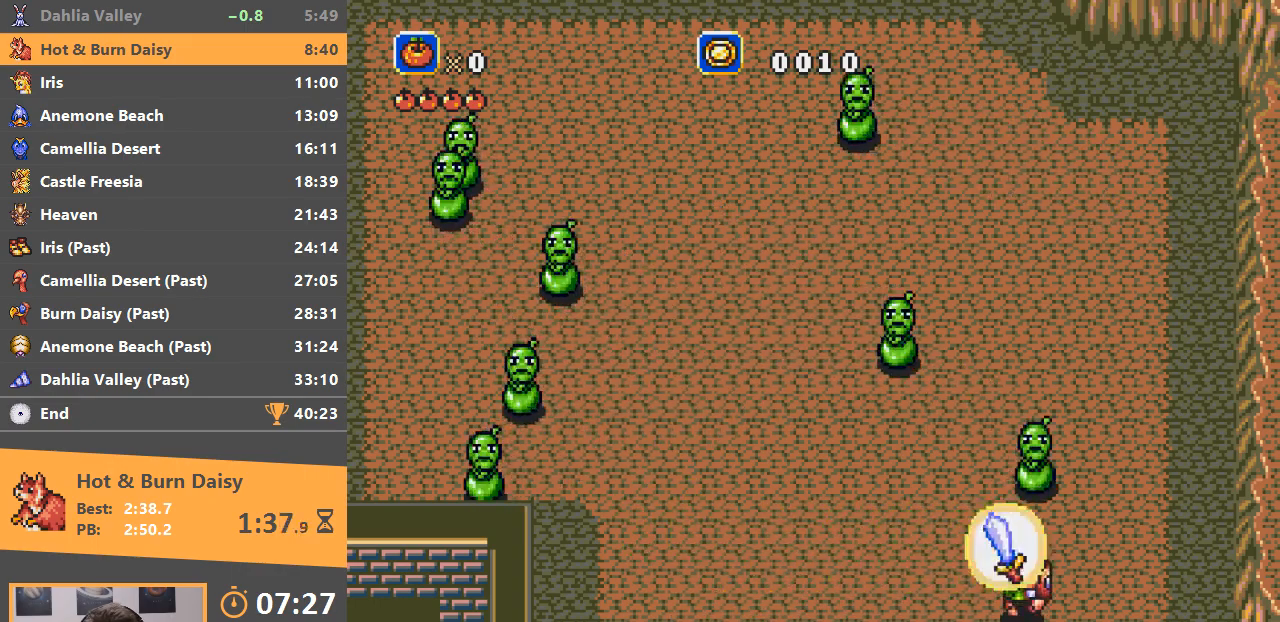
{"buttons": [], "events": [[167, "A", "up"]]}
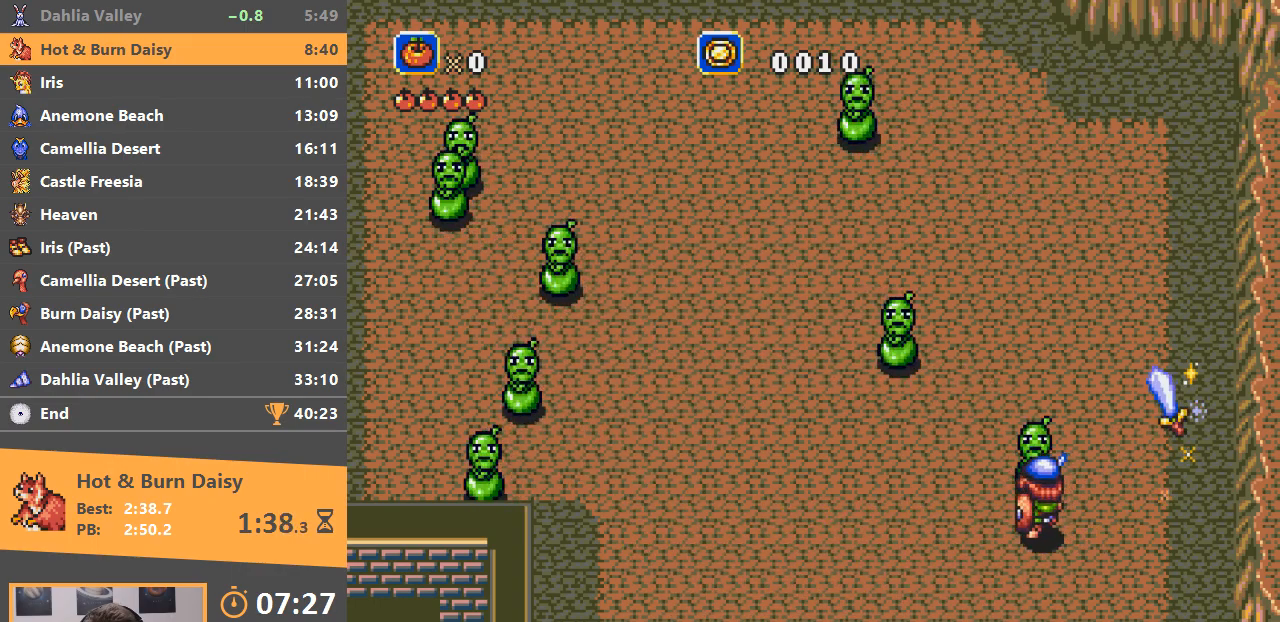
{"buttons": [], "events": []}
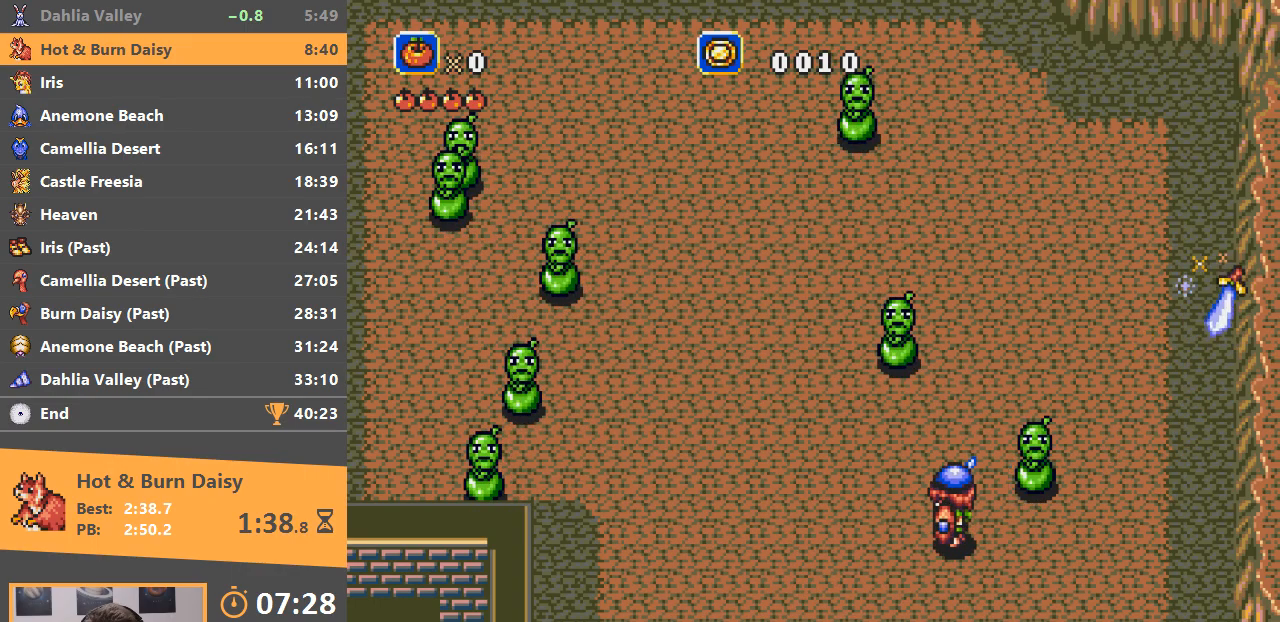
{"buttons": [], "events": []}
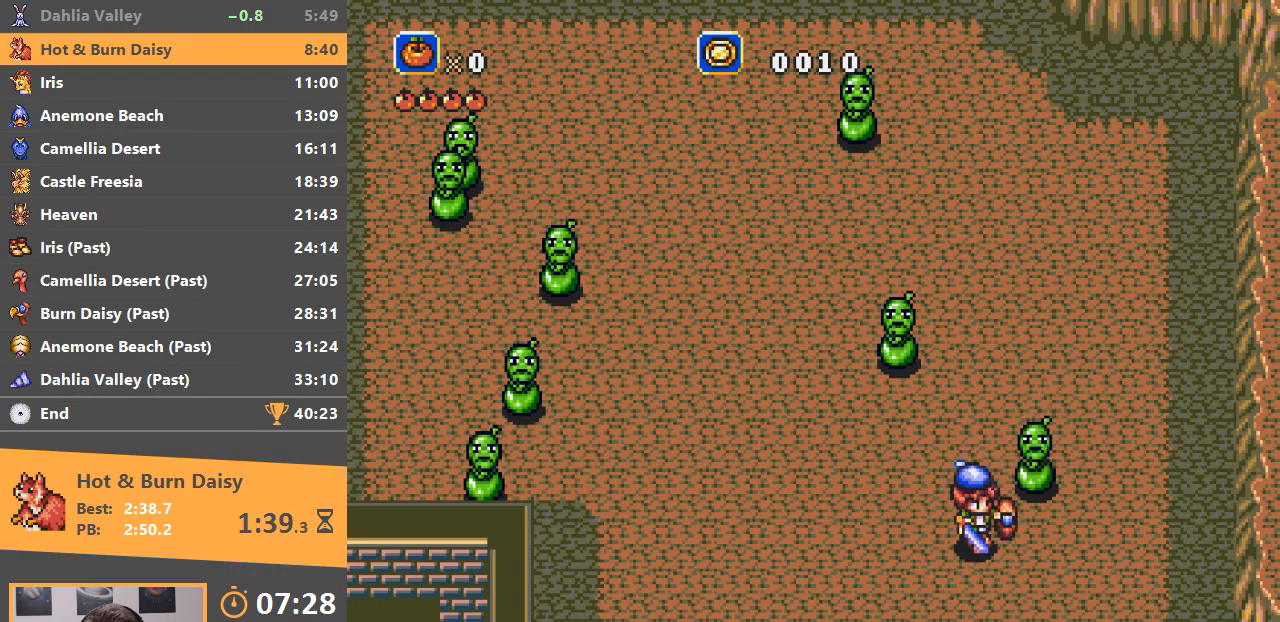
{"buttons": ["A"], "events": [[17, "A", "down"], [117, "A", "up"], [484, "A", "down"]]}
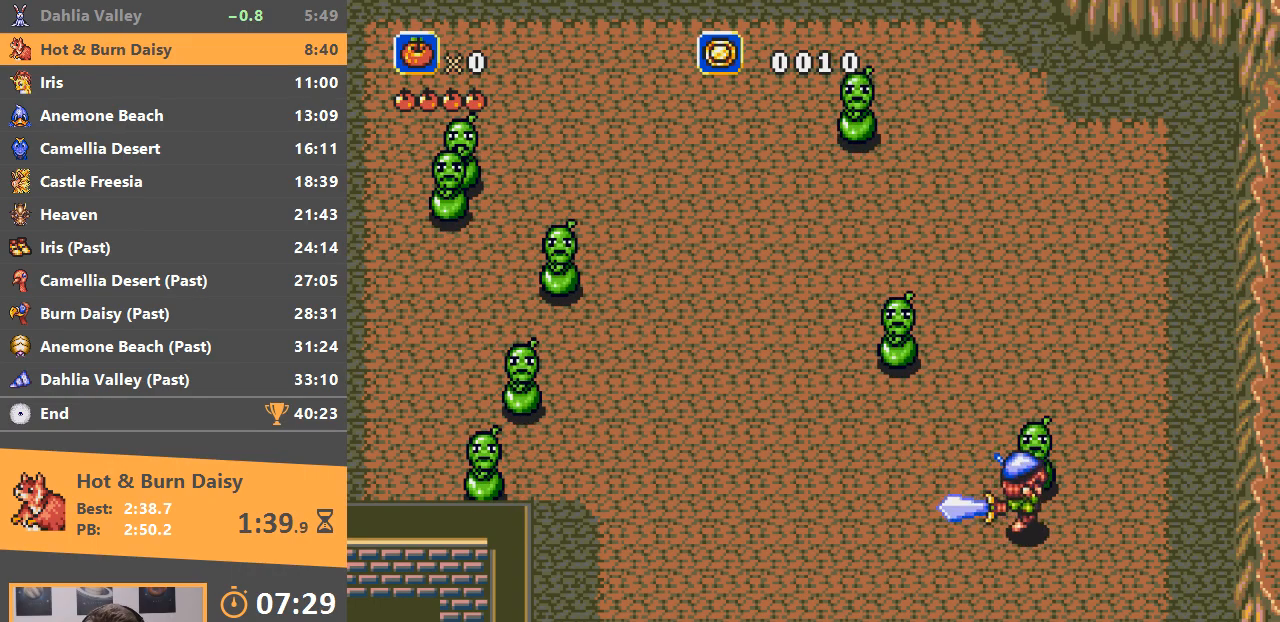
{"buttons": [], "events": [[50, "A", "up"]]}
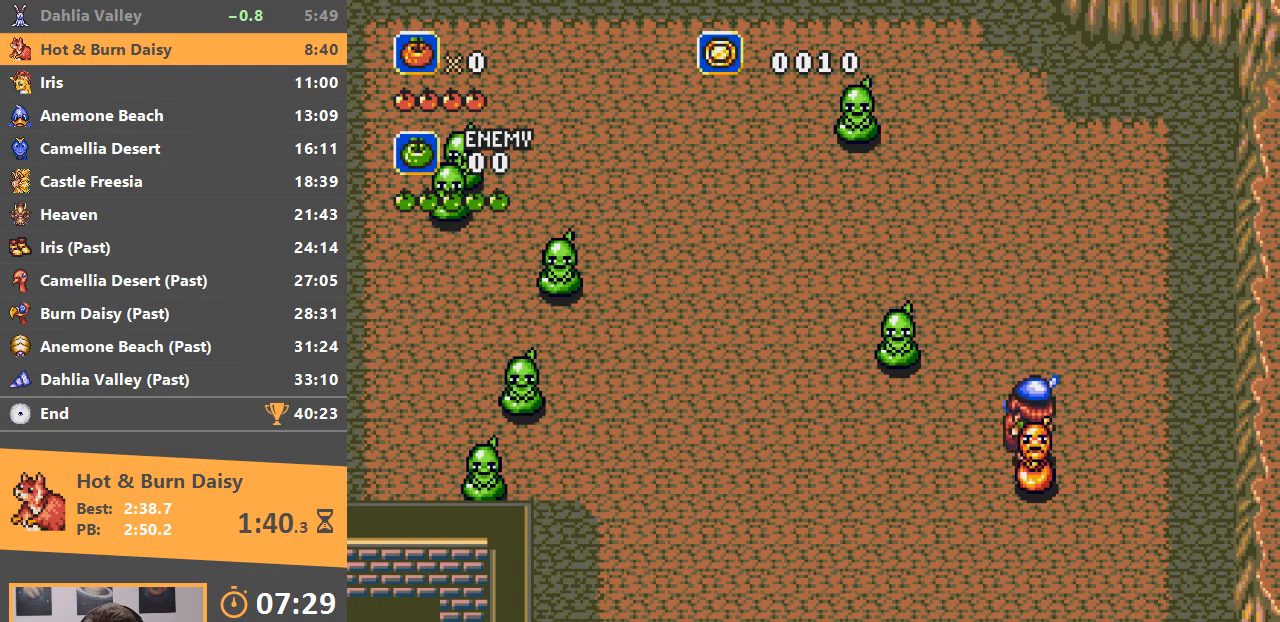
{"buttons": [], "events": []}
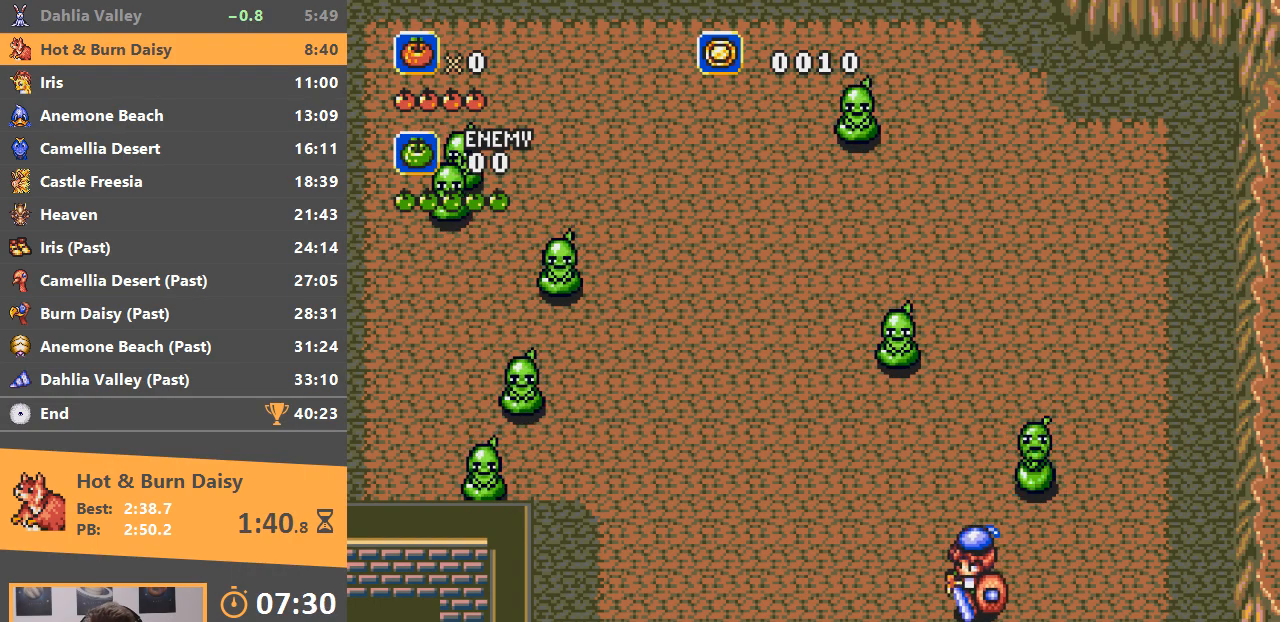
{"buttons": [], "events": []}
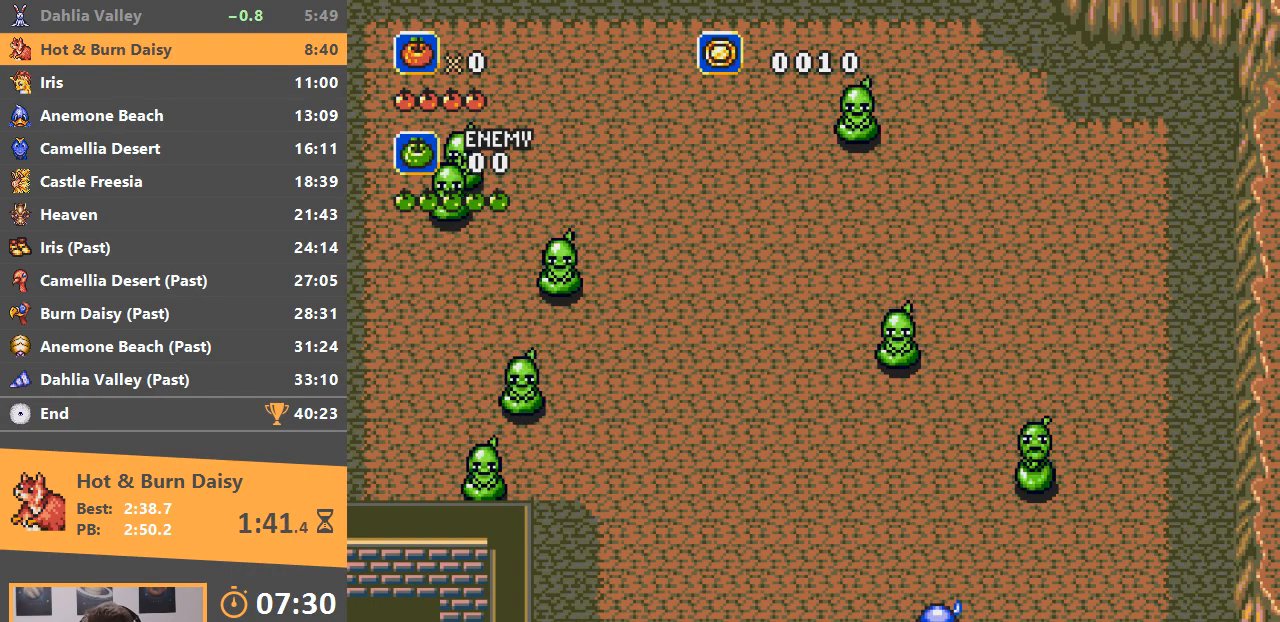
{"buttons": [], "events": []}
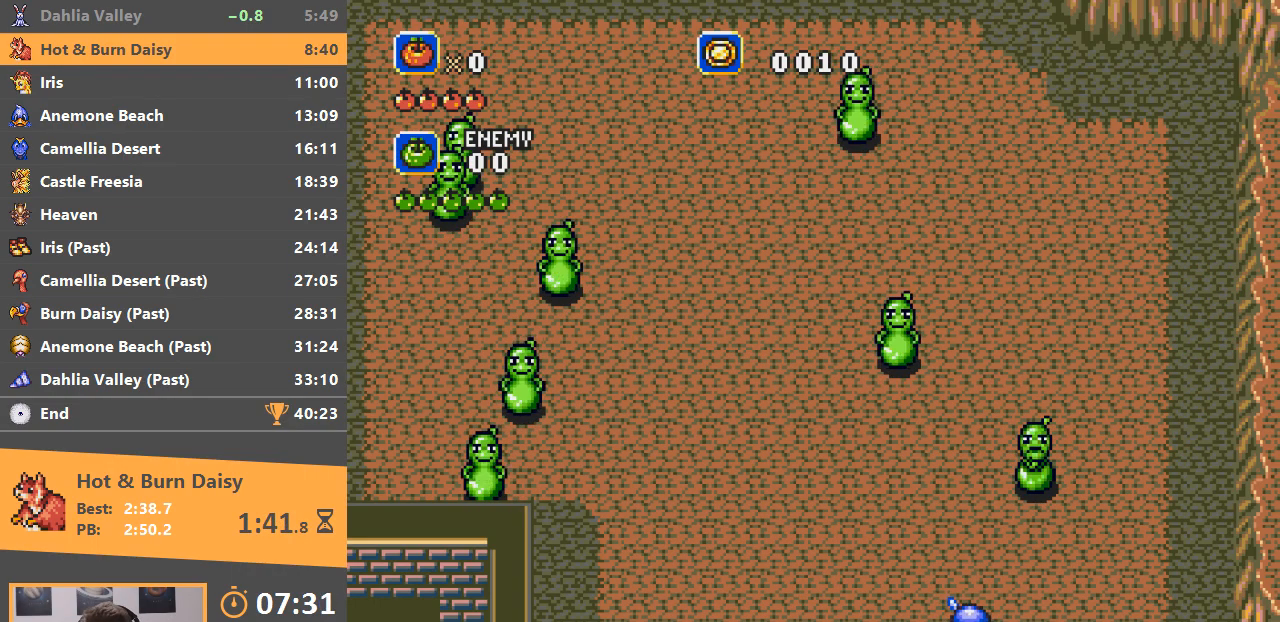
{"buttons": [], "events": []}
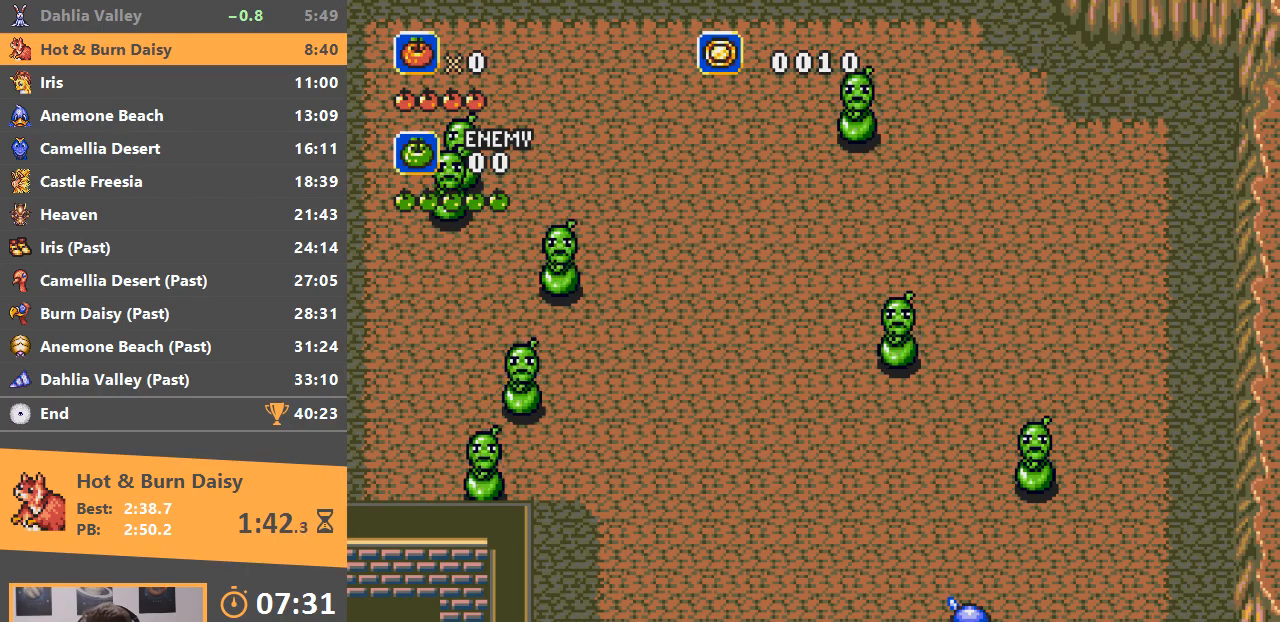
{"buttons": [], "events": []}
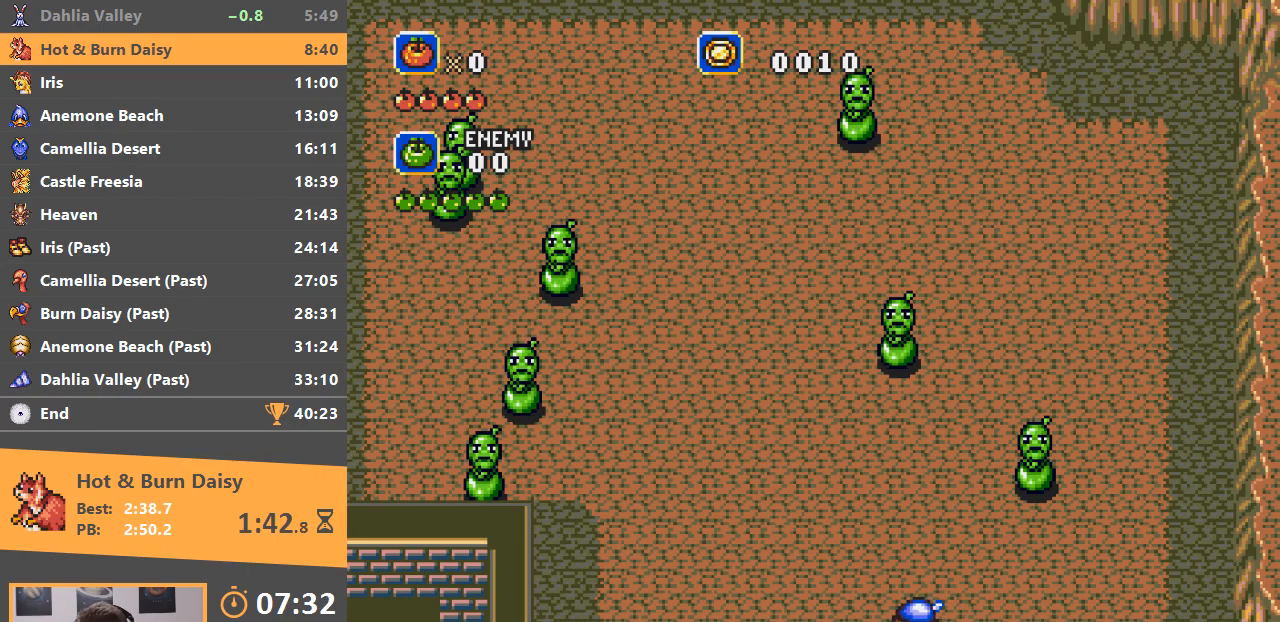
{"buttons": [], "events": []}
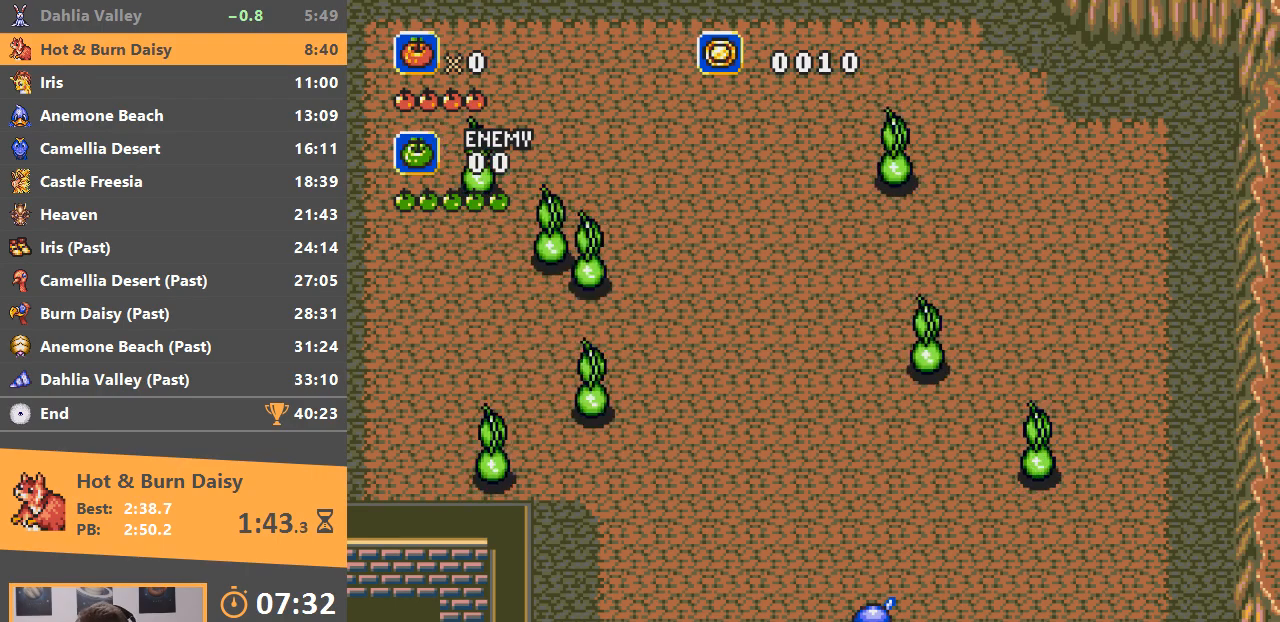
{"buttons": [], "events": []}
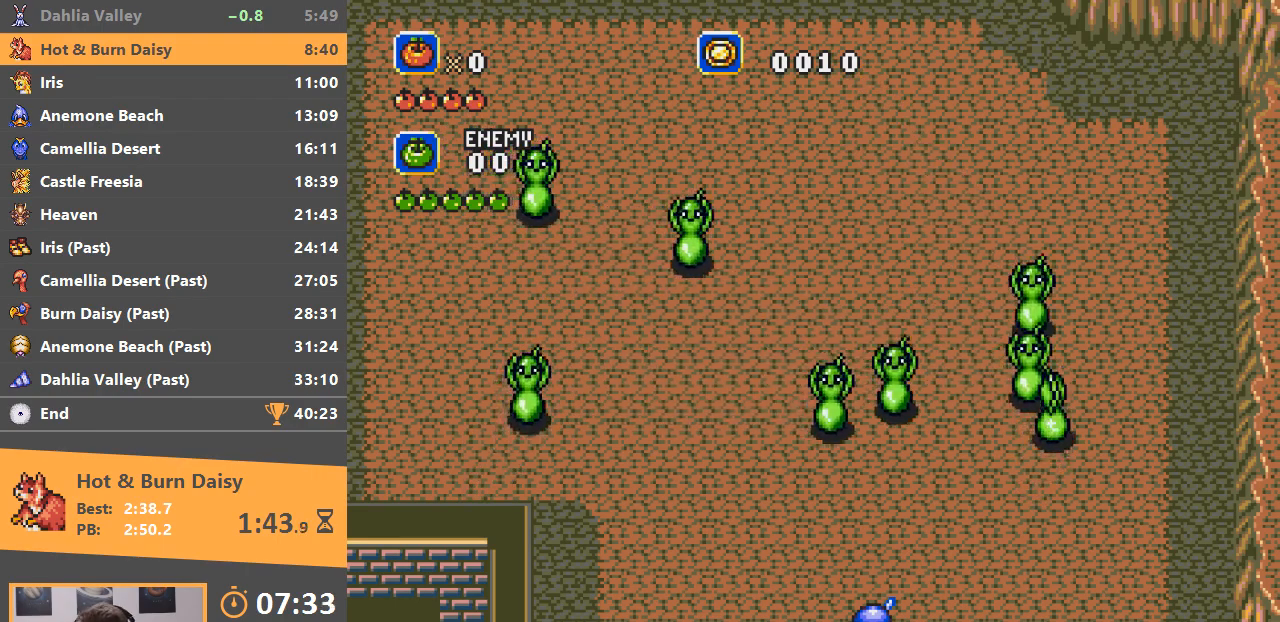
{"buttons": [], "events": []}
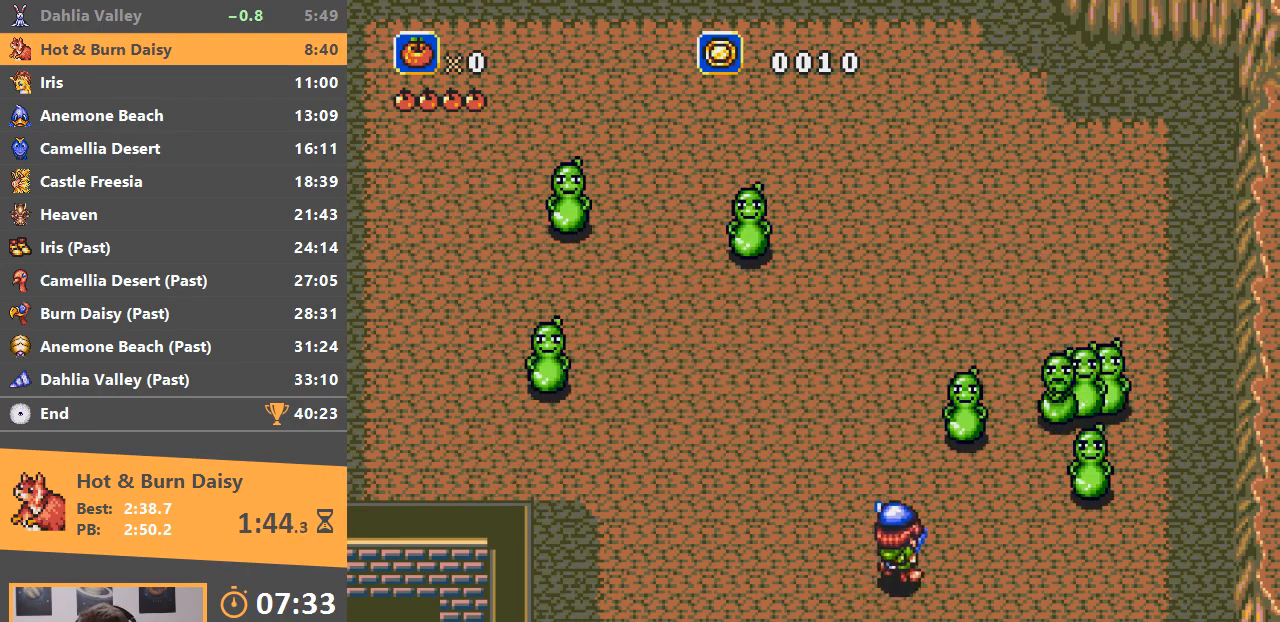
{"buttons": [], "events": [[100, "B", "down"], [217, "B", "up"]]}
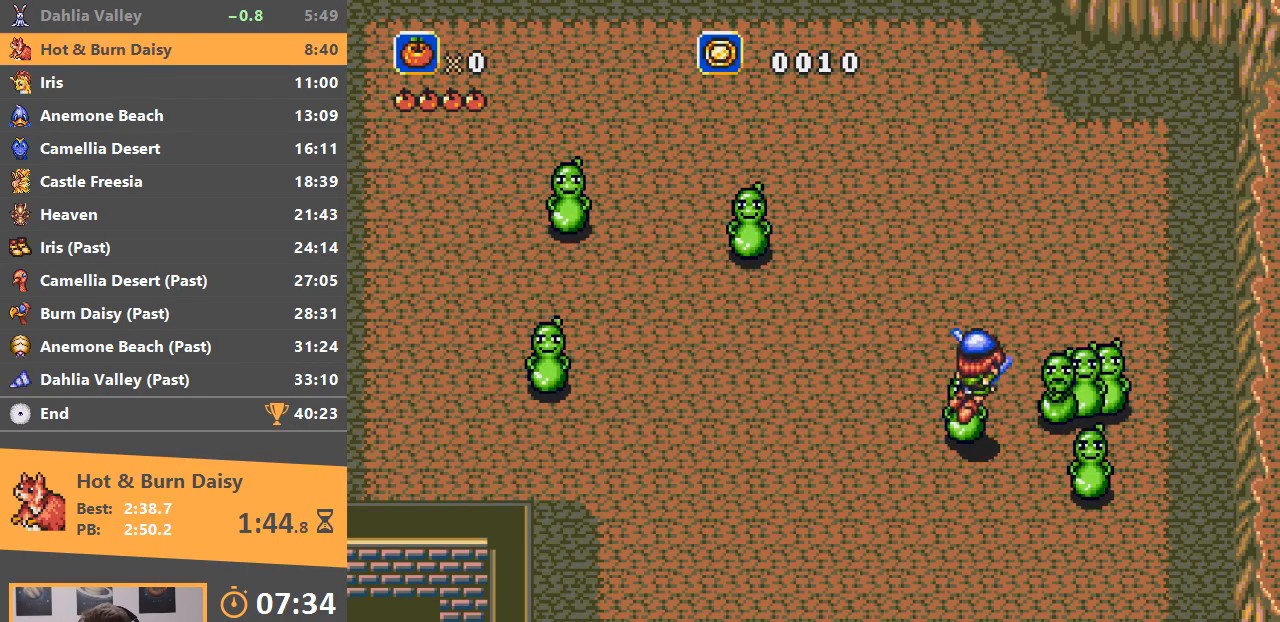
{"buttons": [], "events": []}
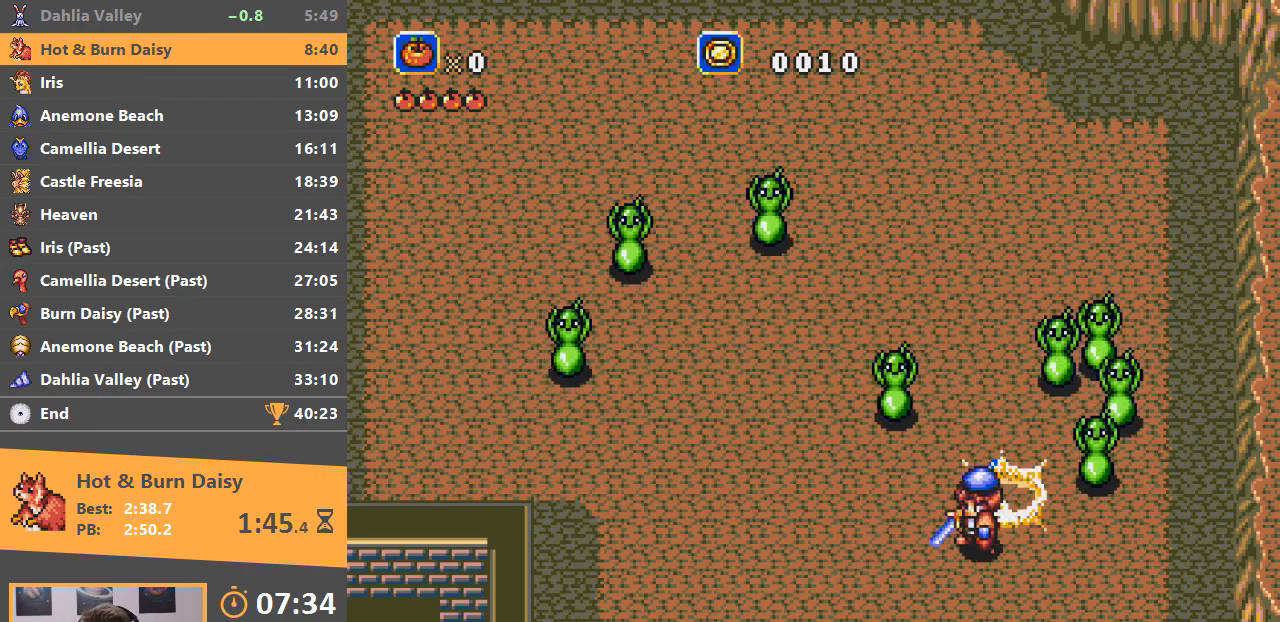
{"buttons": [], "events": []}
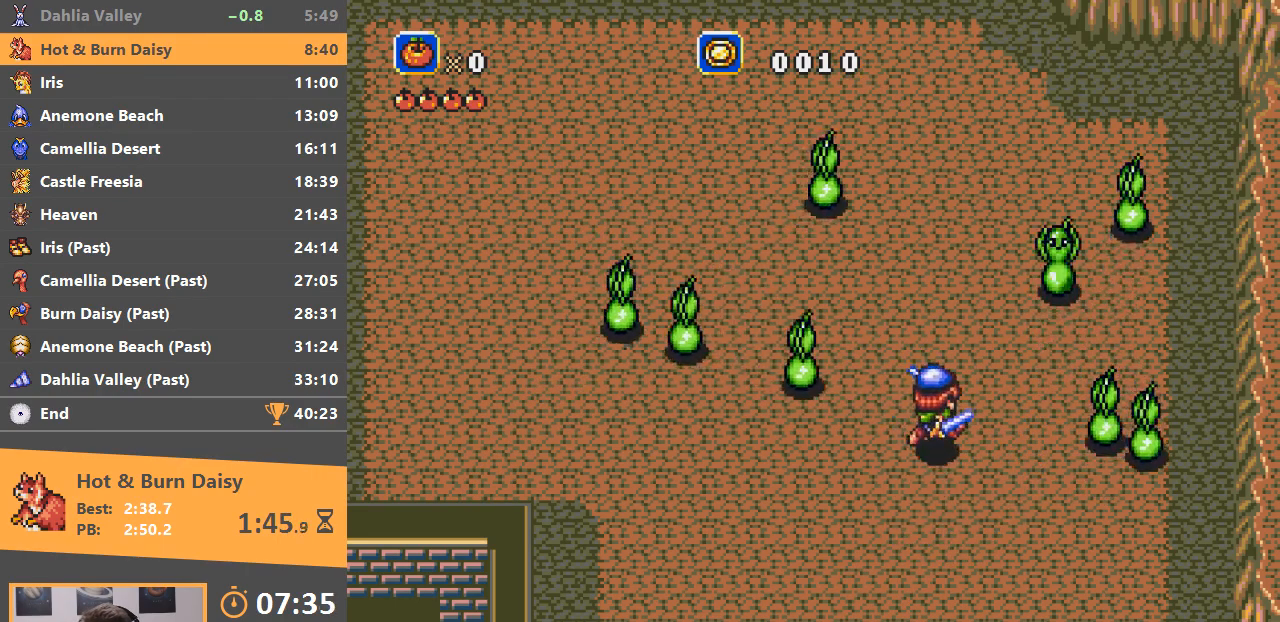
{"buttons": [], "events": []}
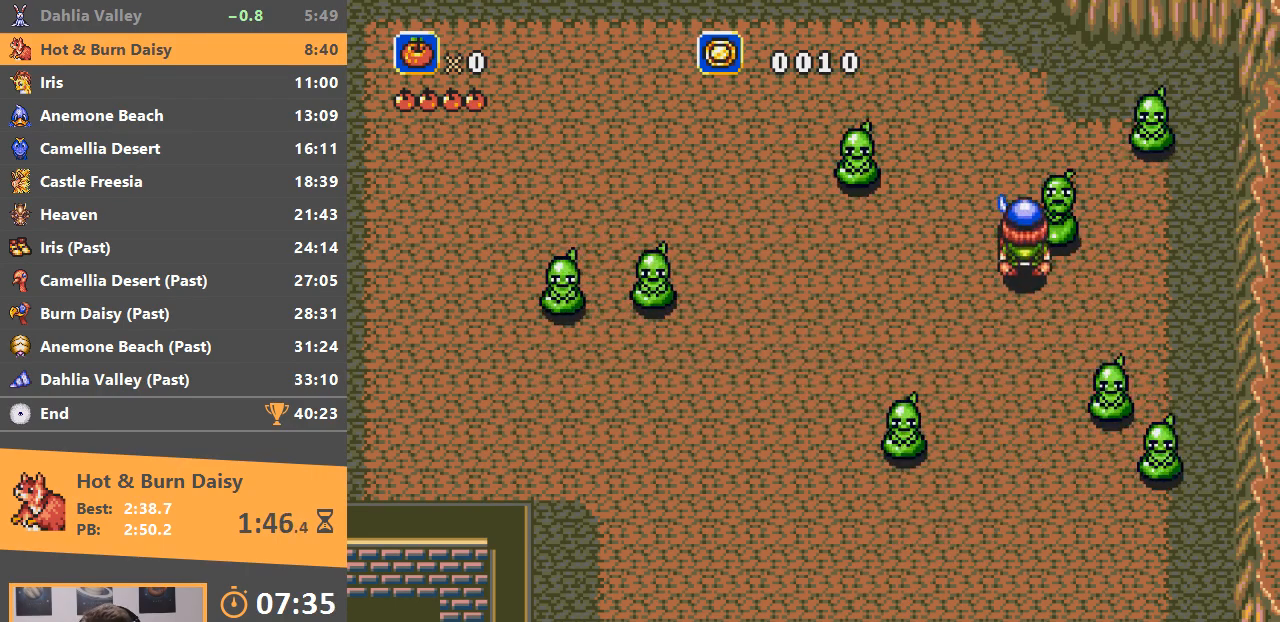
{"buttons": [], "events": []}
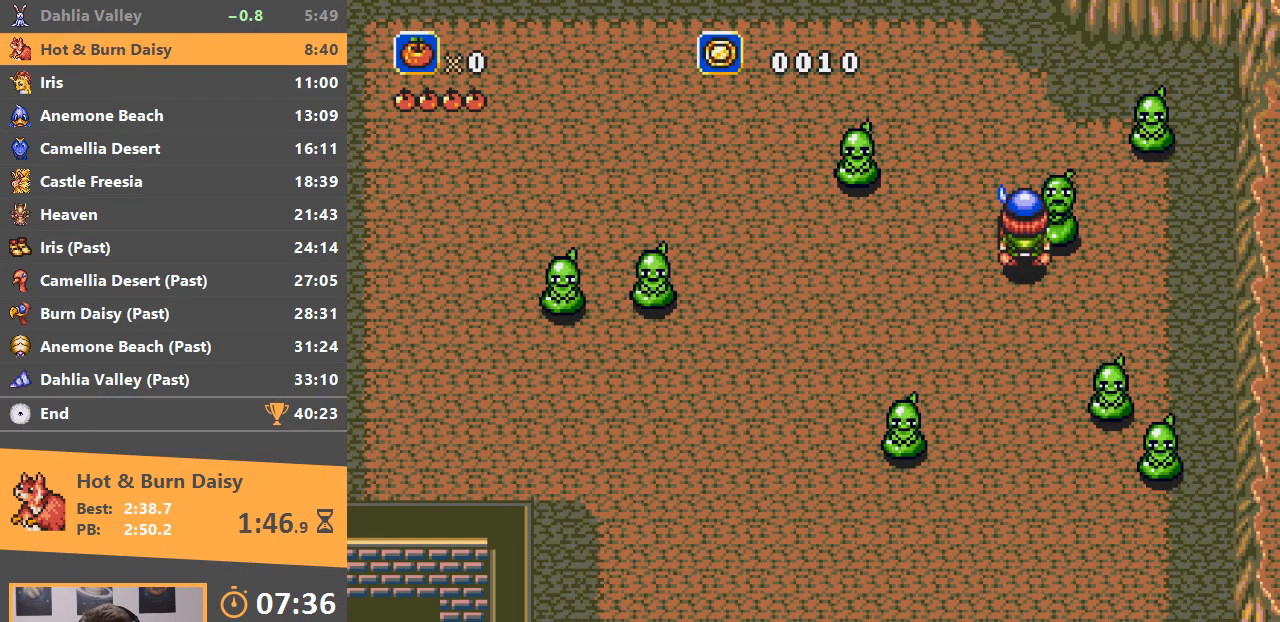
{"buttons": ["B"], "events": [[501, "B", "down"]]}
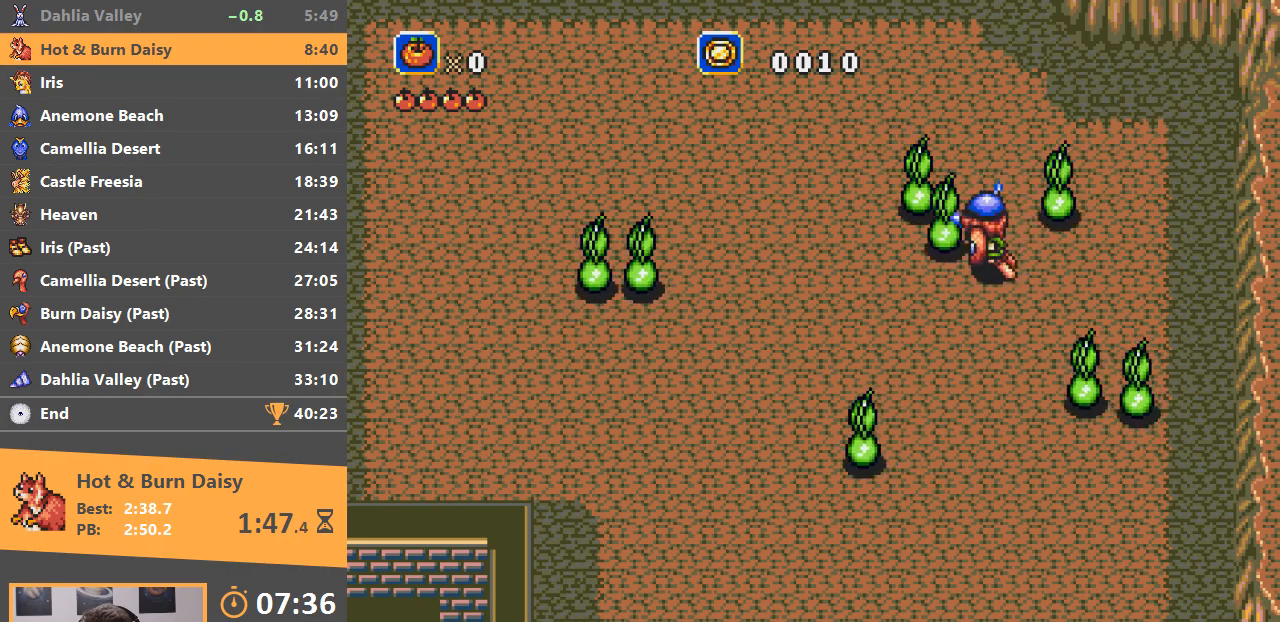
{"buttons": [], "events": [[334, "B", "up"]]}
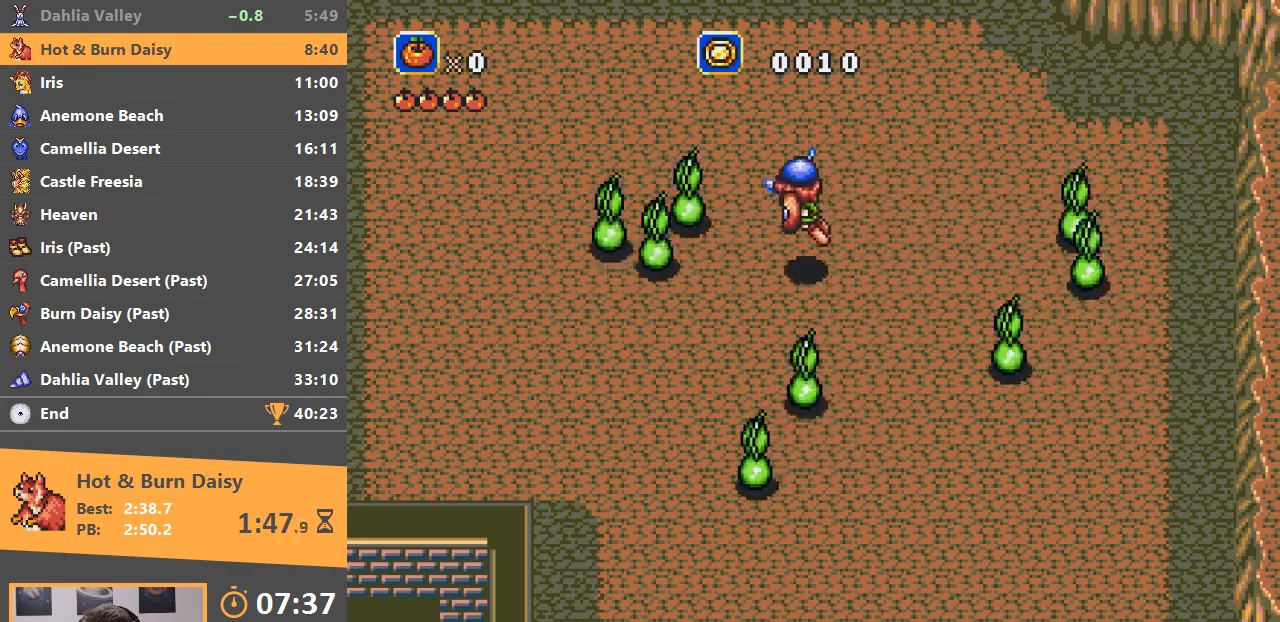
{"buttons": ["A", "B"], "events": [[401, "B", "down"], [501, "A", "down"]]}
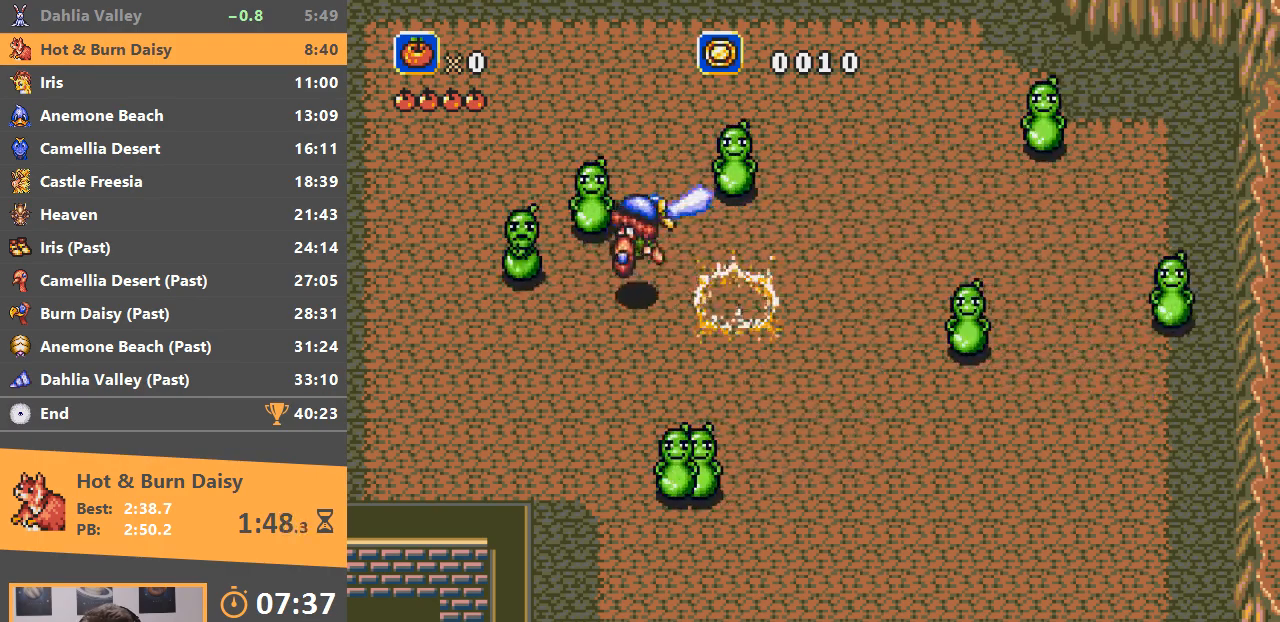
{"buttons": ["A"], "events": [[50, "B", "up"]]}
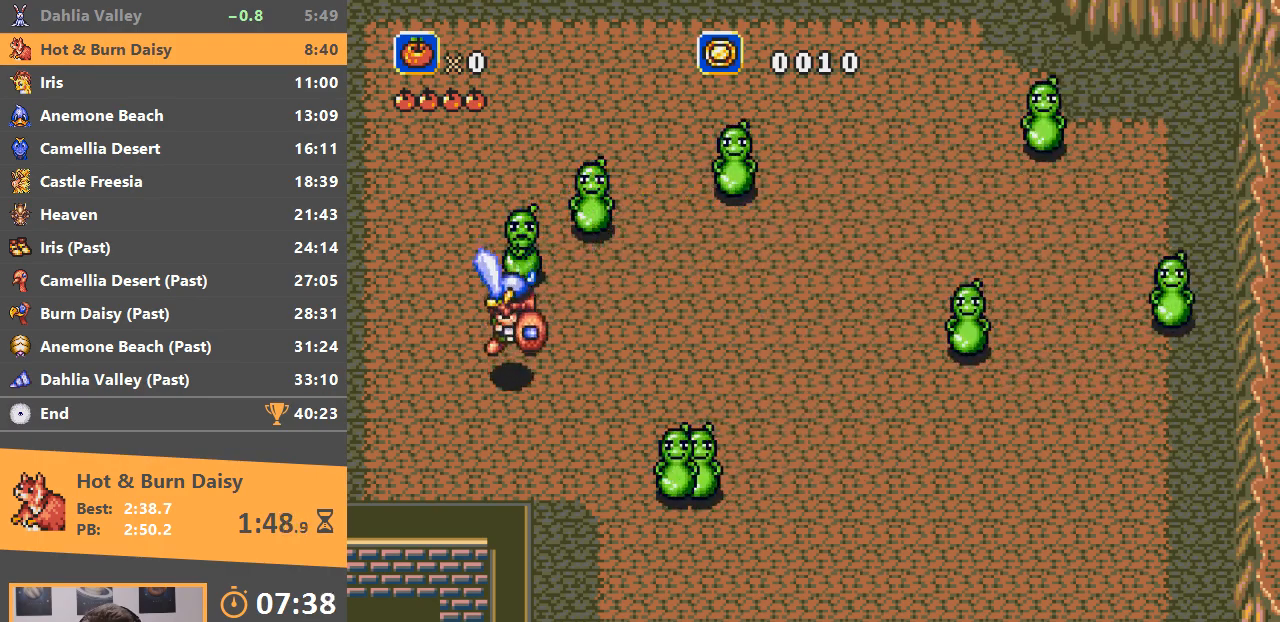
{"buttons": ["A"], "events": []}
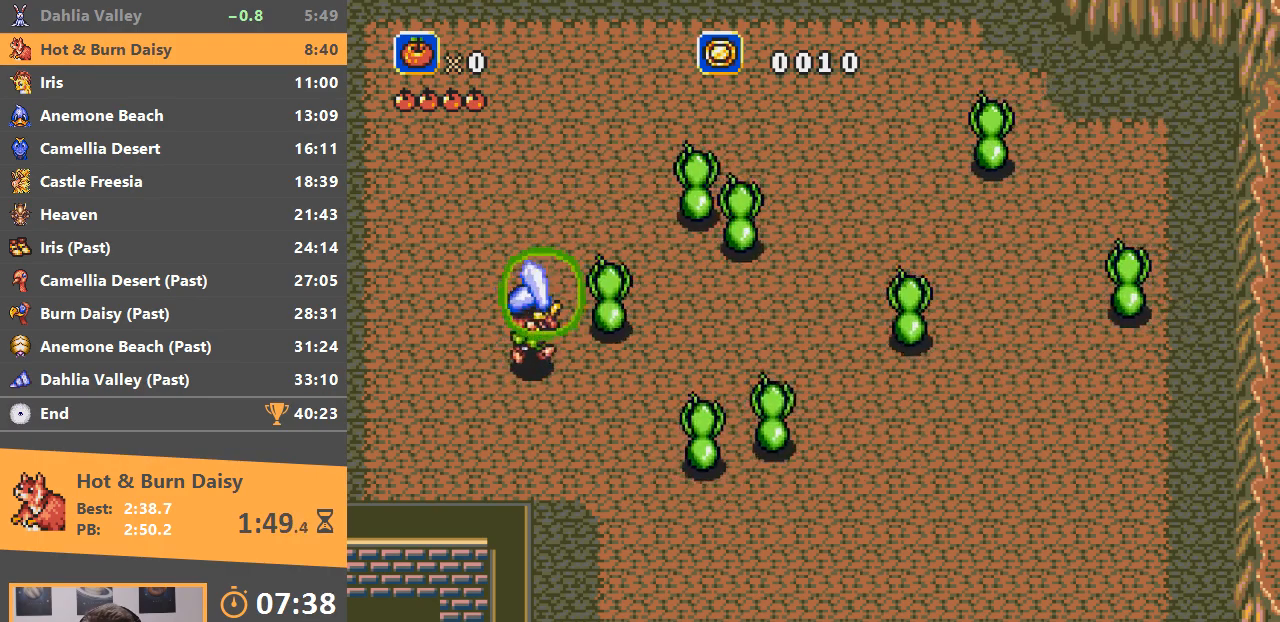
{"buttons": ["A"], "events": [[50, "B", "down"], [300, "B", "up"]]}